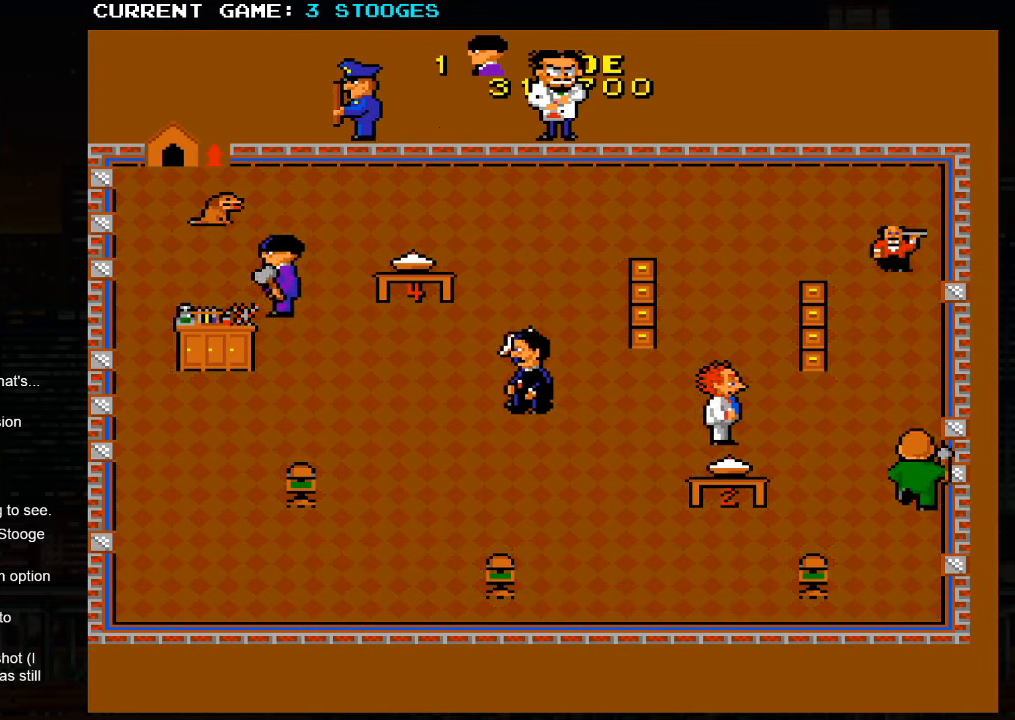
Gameplay with a controller (arcade stick); each line is a JSON object with the inputs held at the frame after it. "events" lists button and stick changes between this image and that frame as [ms after this image, input, new state], when the widget could be followed in between. Not read: L3 R3.
{"buttons": [], "left_stick": "down-left", "events": []}
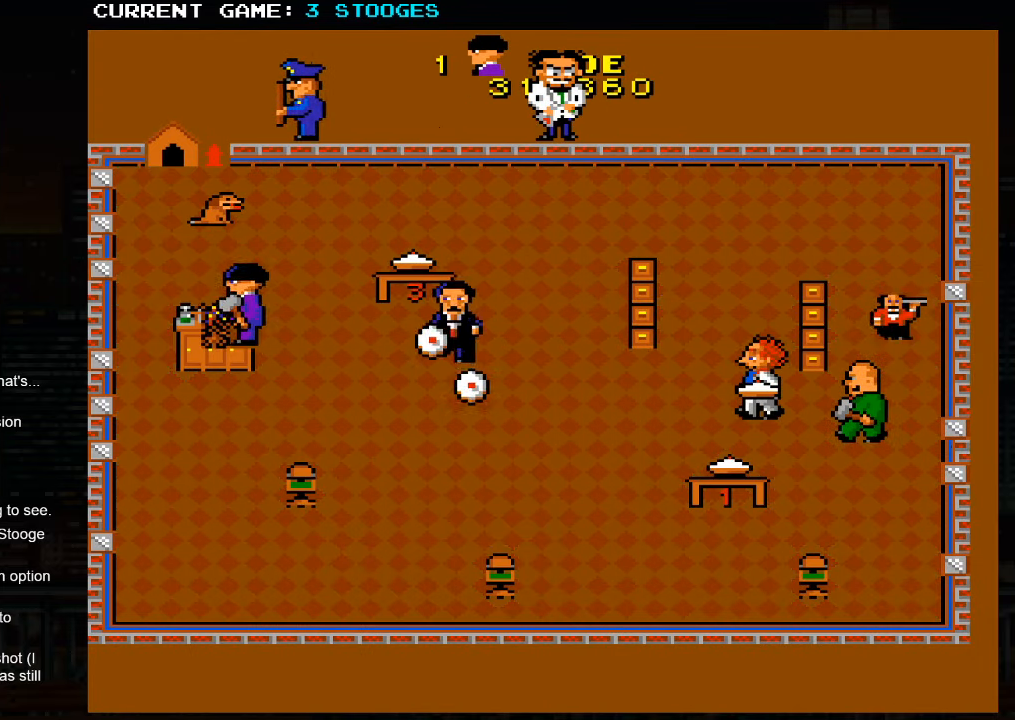
{"buttons": [], "left_stick": "up-left", "events": [[484, "left_stick", "up-left"]]}
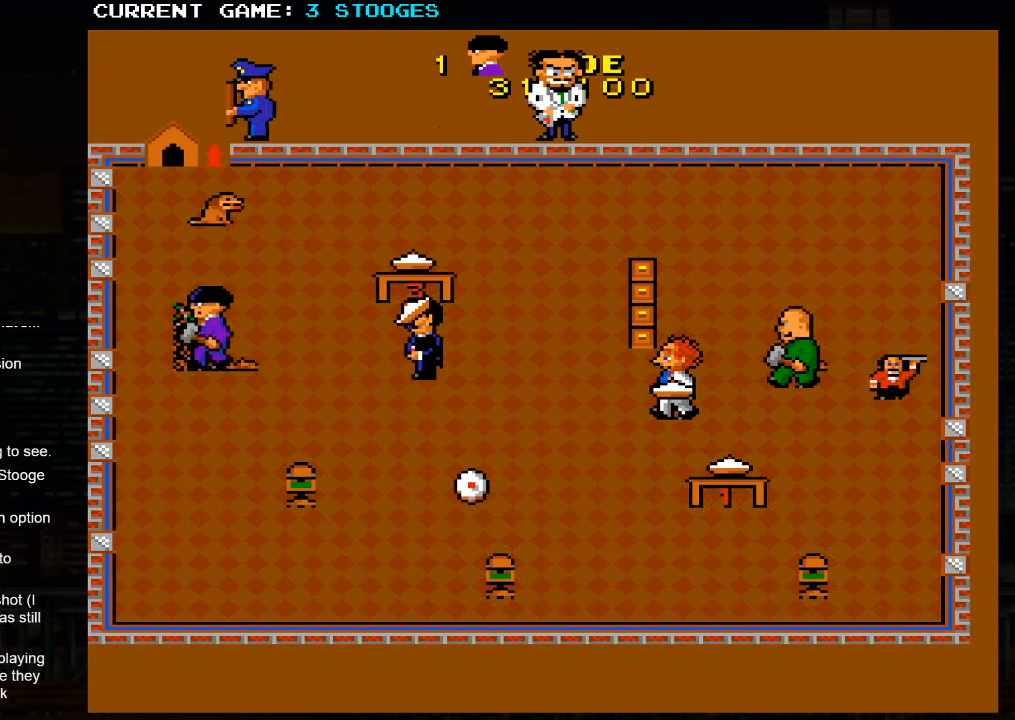
{"buttons": [], "left_stick": "down", "events": [[216, "left_stick", "right"], [333, "left_stick", "down-right"], [466, "left_stick", "down"]]}
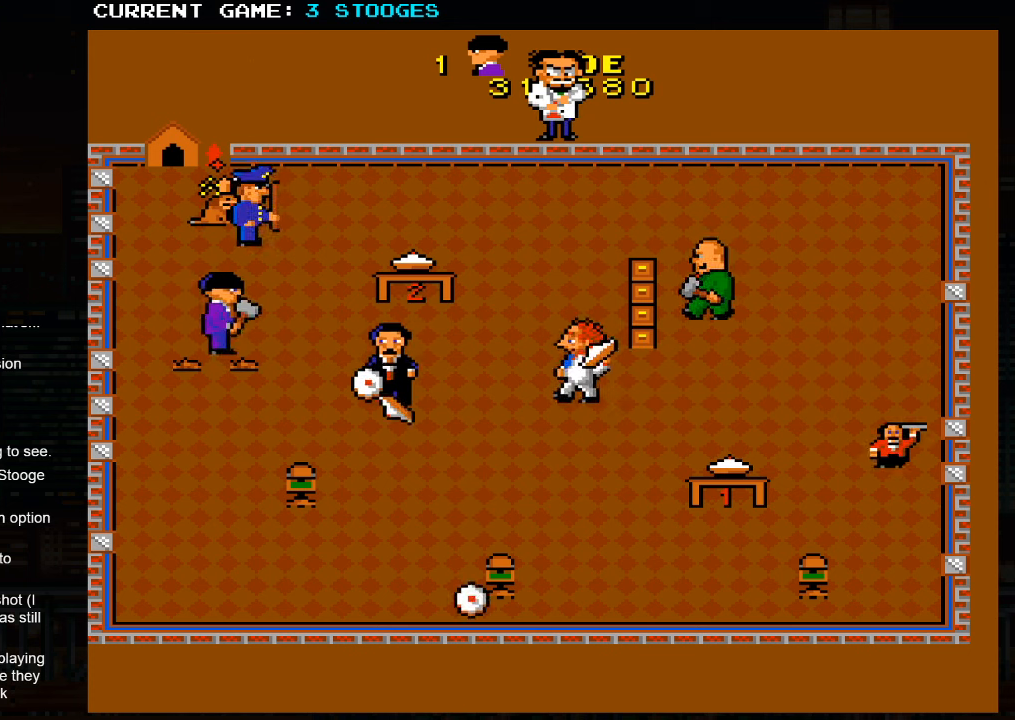
{"buttons": [], "left_stick": "down", "events": []}
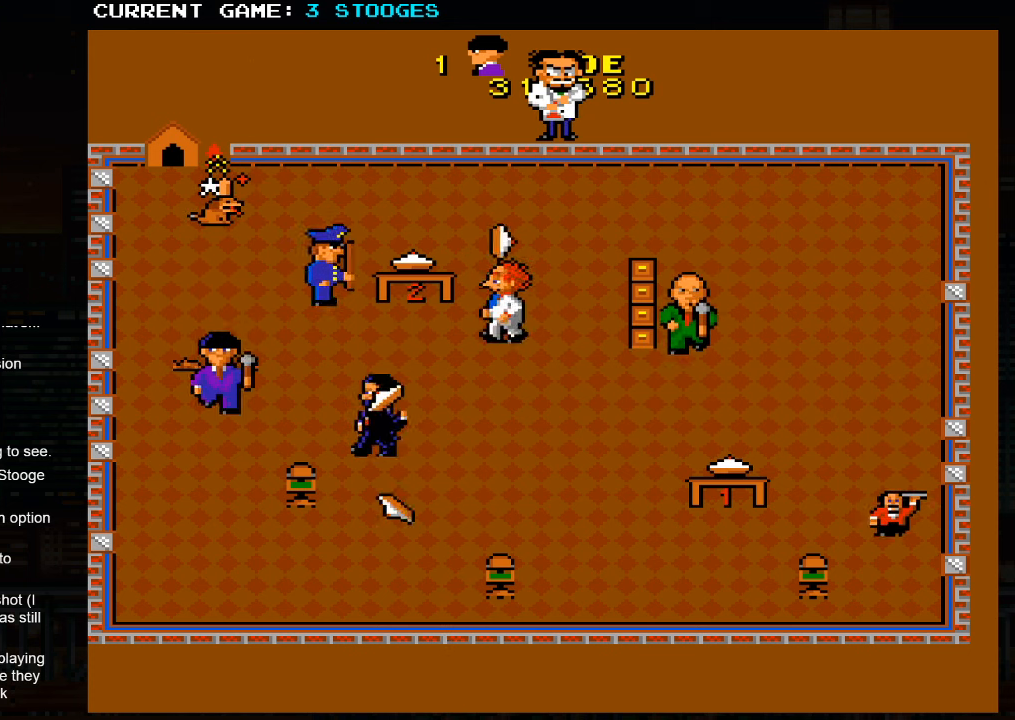
{"buttons": [], "left_stick": "down-right", "events": [[166, "left_stick", "down-right"]]}
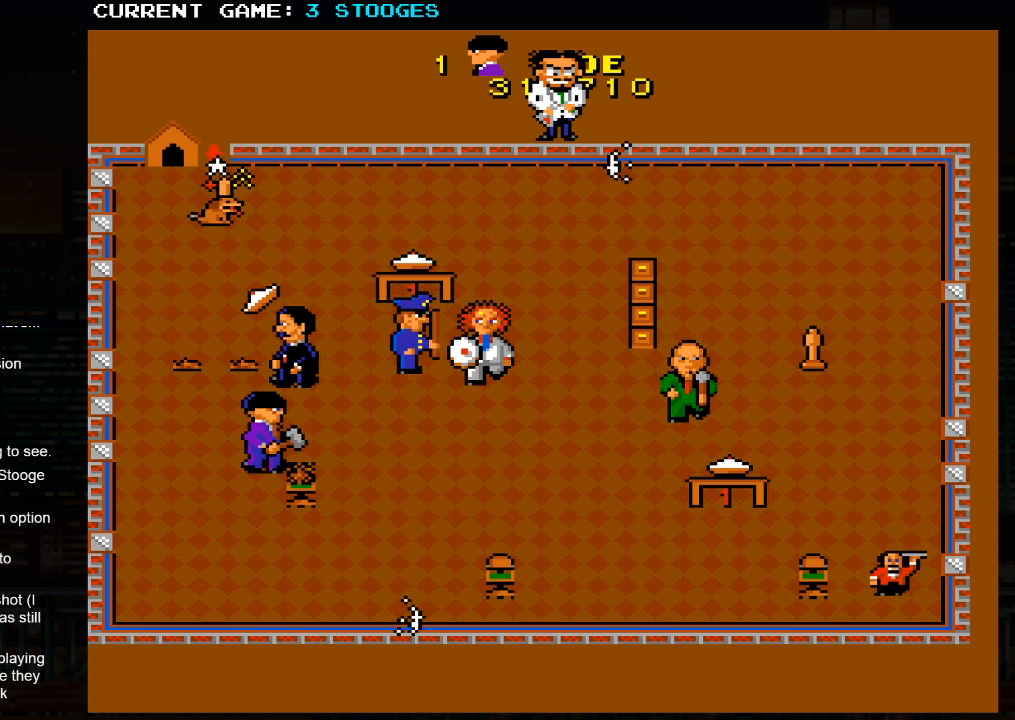
{"buttons": [], "left_stick": "up-left", "events": [[300, "left_stick", "down"], [416, "left_stick", "left"], [483, "left_stick", "up-left"]]}
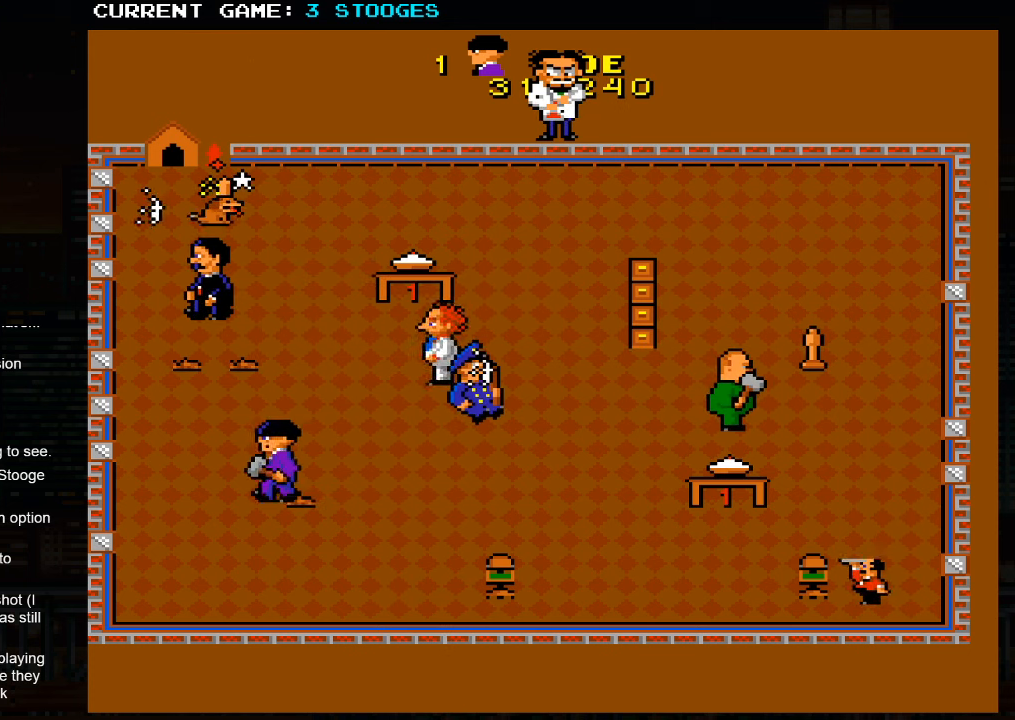
{"buttons": [], "left_stick": "down-right", "events": [[133, "left_stick", "right"], [216, "left_stick", "down-right"]]}